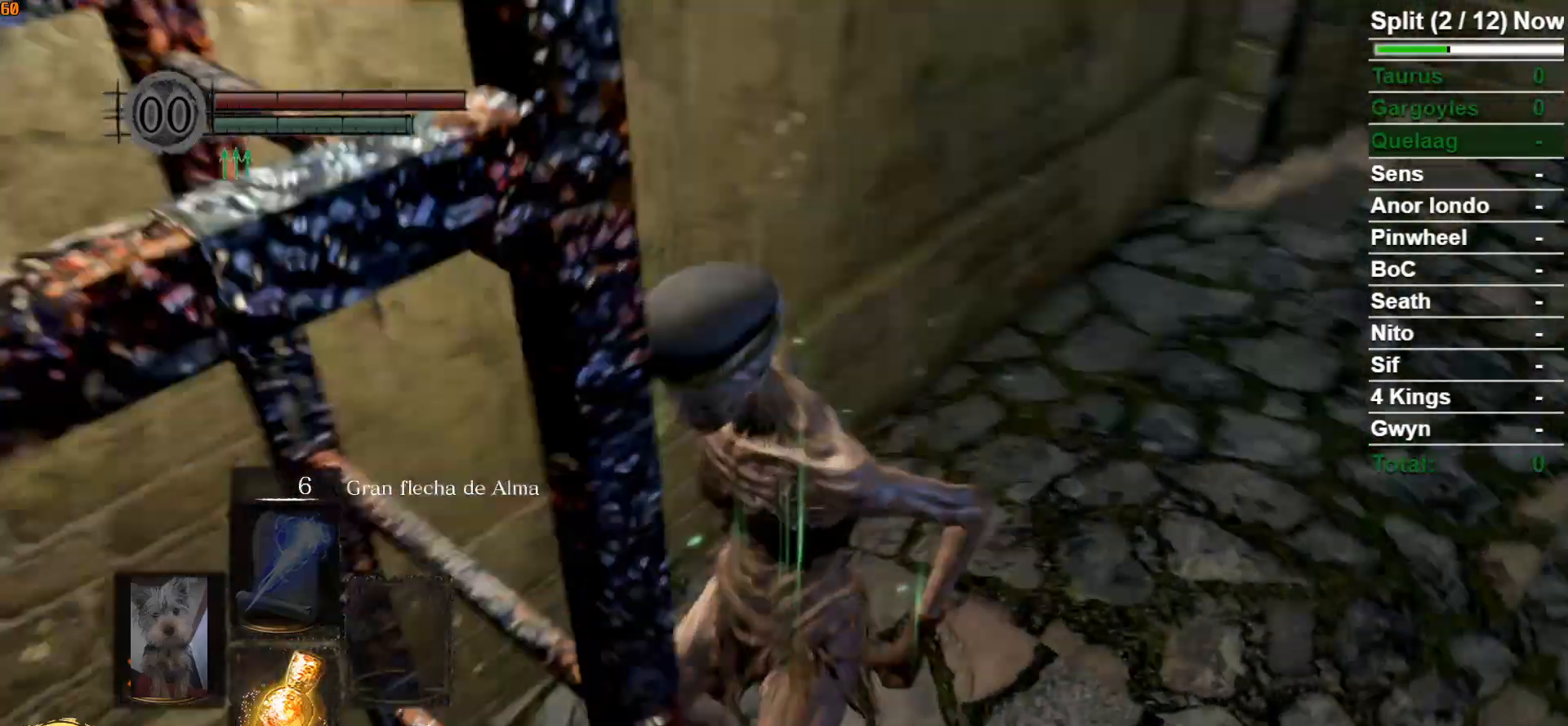
Gameplay with a controller (Xbox layout); each line is a JSON object with the inputs held at the frame after it. "events" lists button and stick changes between this image and that frame as [ms after this image, input, new state], when the widget could be followed in between.
{"buttons": ["B"], "left_stick": "up-right", "right_stick": "center", "events": [[233, "right_stick", "center"]]}
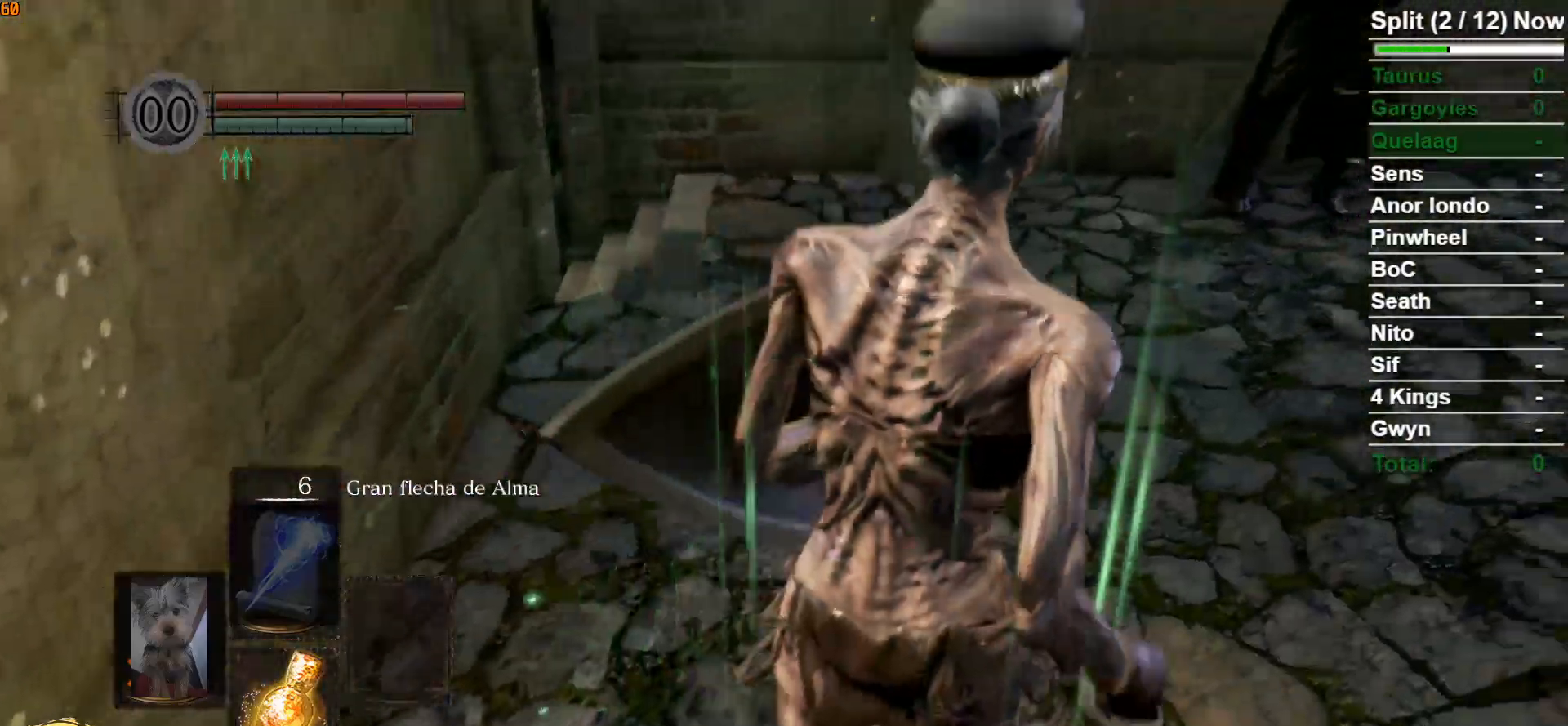
{"buttons": ["B"], "left_stick": "up-right", "right_stick": "center", "events": []}
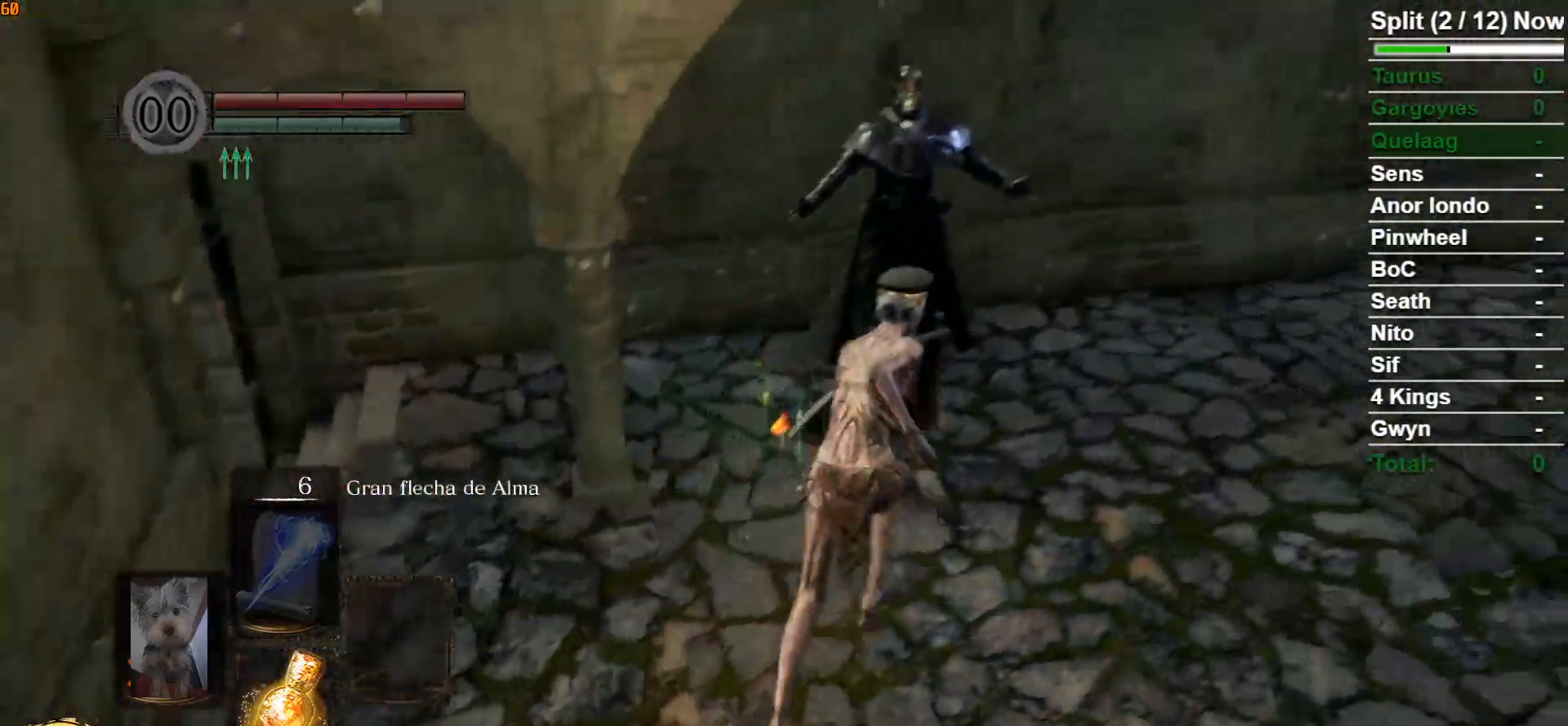
{"buttons": ["A"], "left_stick": "center", "right_stick": "center", "events": [[50, "right_stick", "left"], [217, "right_stick", "center"], [250, "B", "up"], [283, "left_stick", "up"], [333, "A", "down"], [383, "A", "up"], [417, "left_stick", "center"], [483, "A", "down"]]}
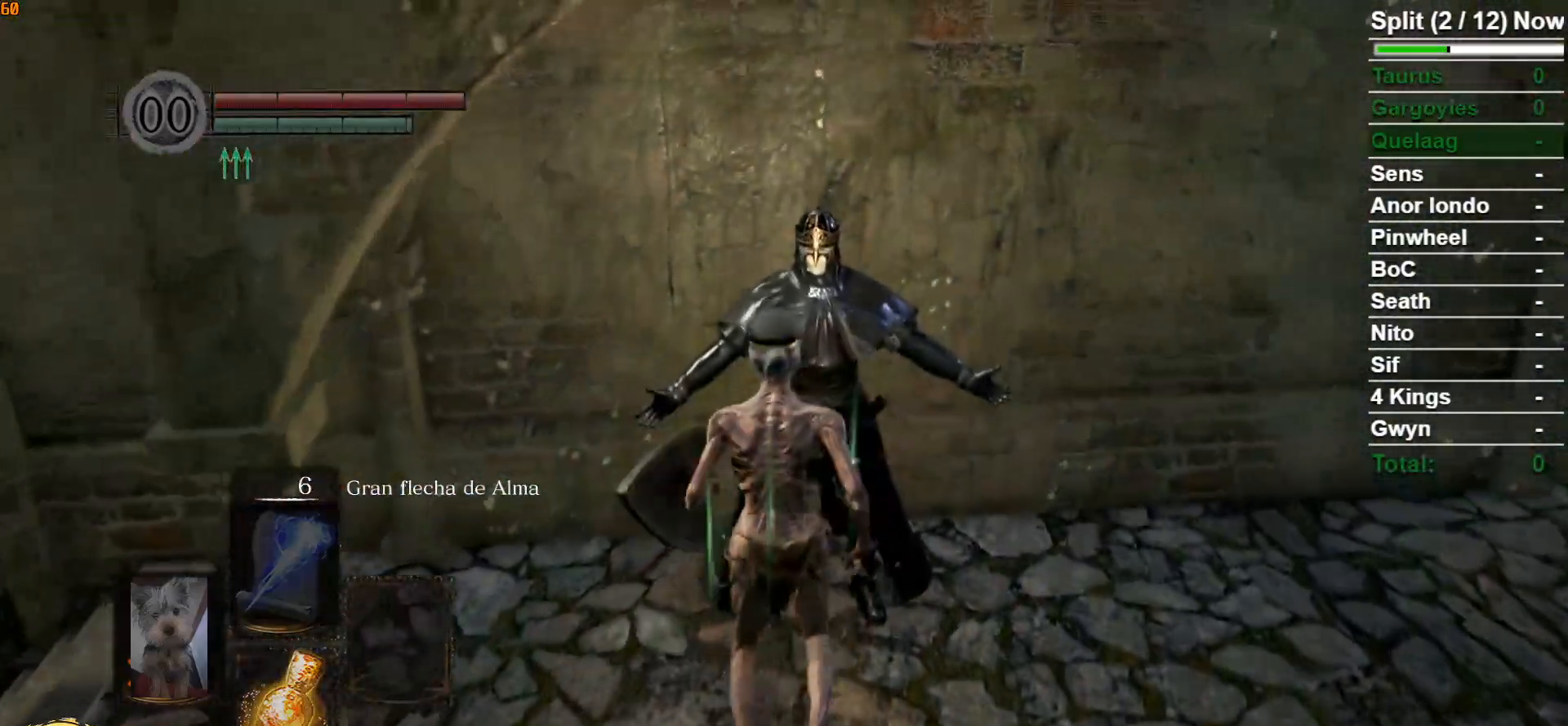
{"buttons": ["A"], "left_stick": "center", "right_stick": "center", "events": [[67, "A", "up"], [150, "A", "down"], [233, "A", "up"], [333, "A", "down"], [400, "A", "up"], [483, "A", "down"]]}
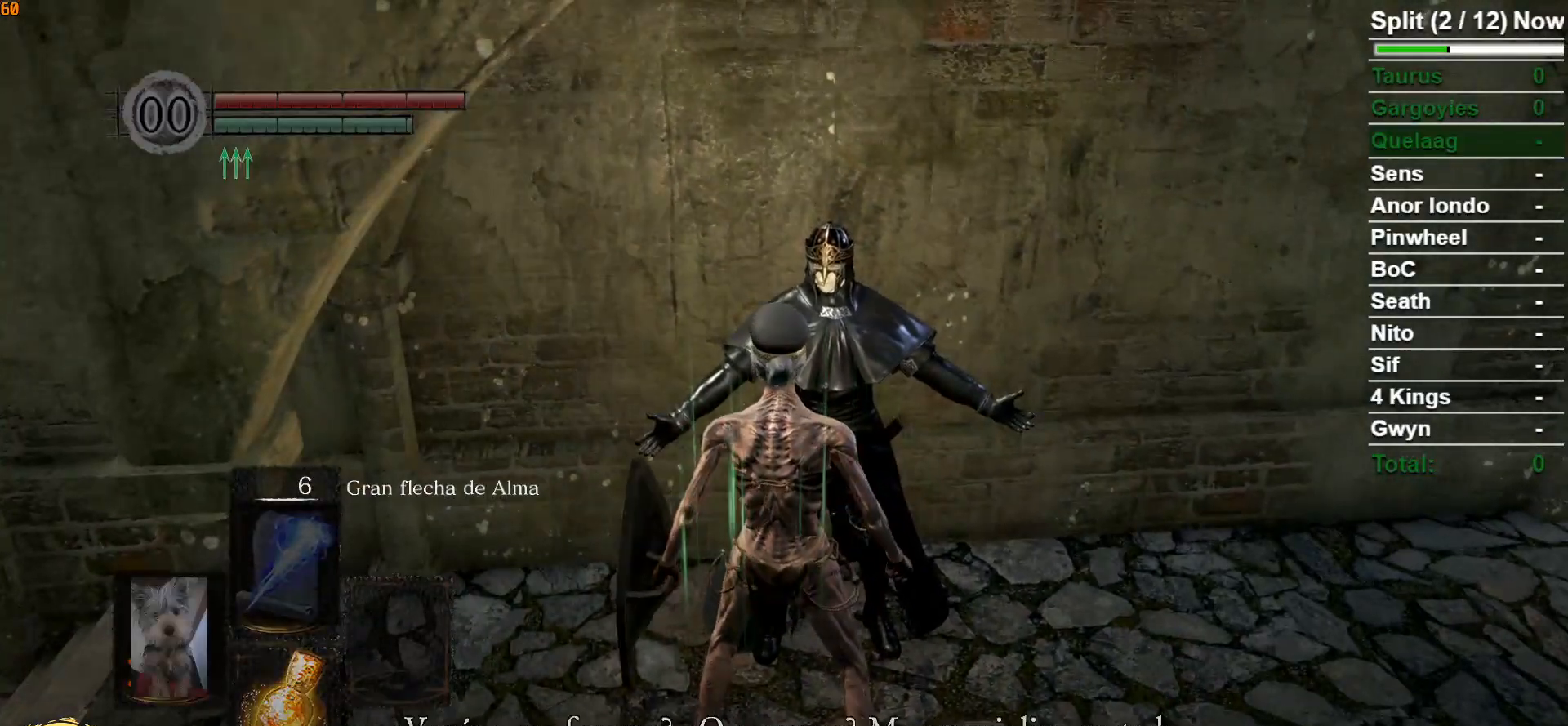
{"buttons": [], "left_stick": "center", "right_stick": "center", "events": [[67, "A", "up"], [150, "A", "down"], [233, "A", "up"], [333, "A", "down"], [417, "A", "up"]]}
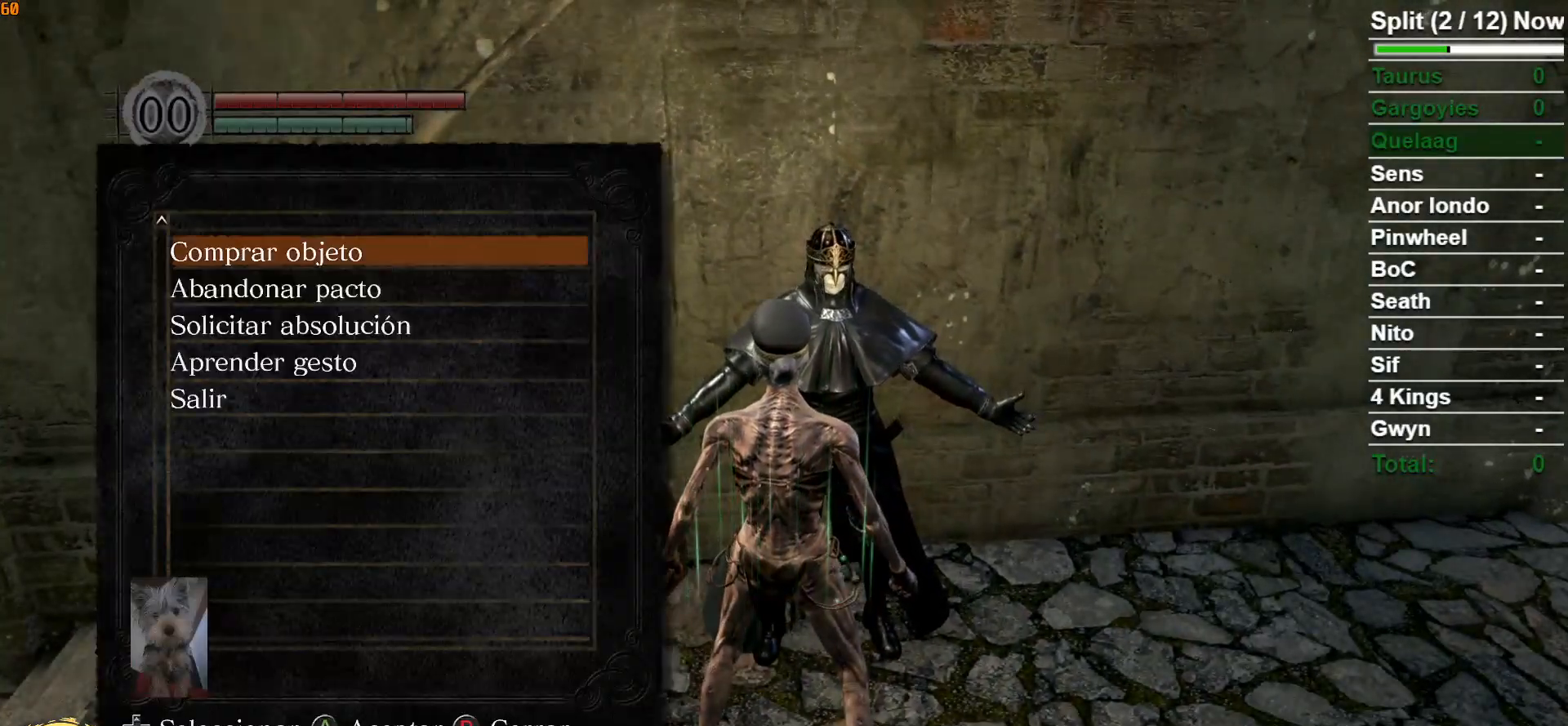
{"buttons": ["A"], "left_stick": "center", "right_stick": "center", "events": [[467, "A", "down"]]}
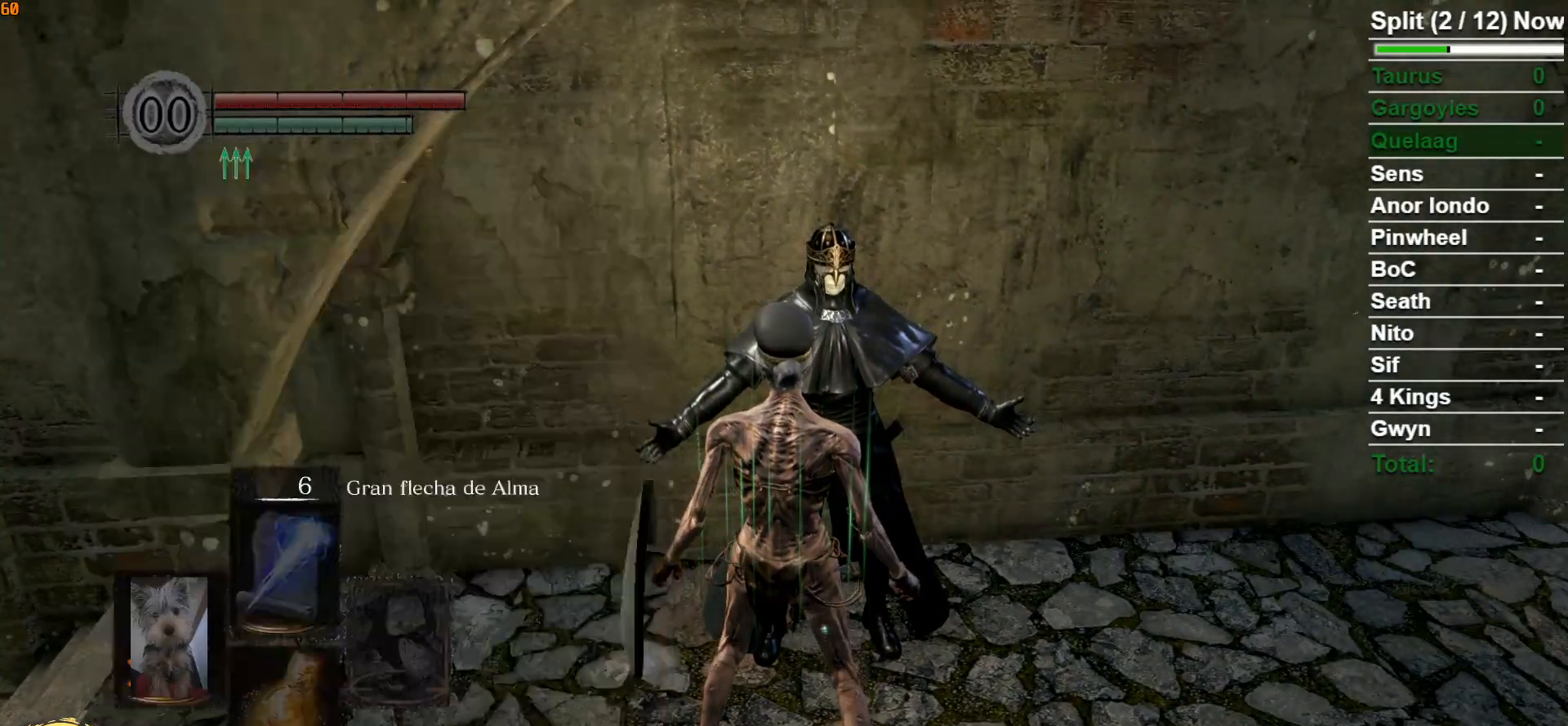
{"buttons": [], "left_stick": "center", "right_stick": "center", "events": [[67, "A", "up"], [300, "DPAD_LEFT", "down"], [417, "DPAD_LEFT", "up"]]}
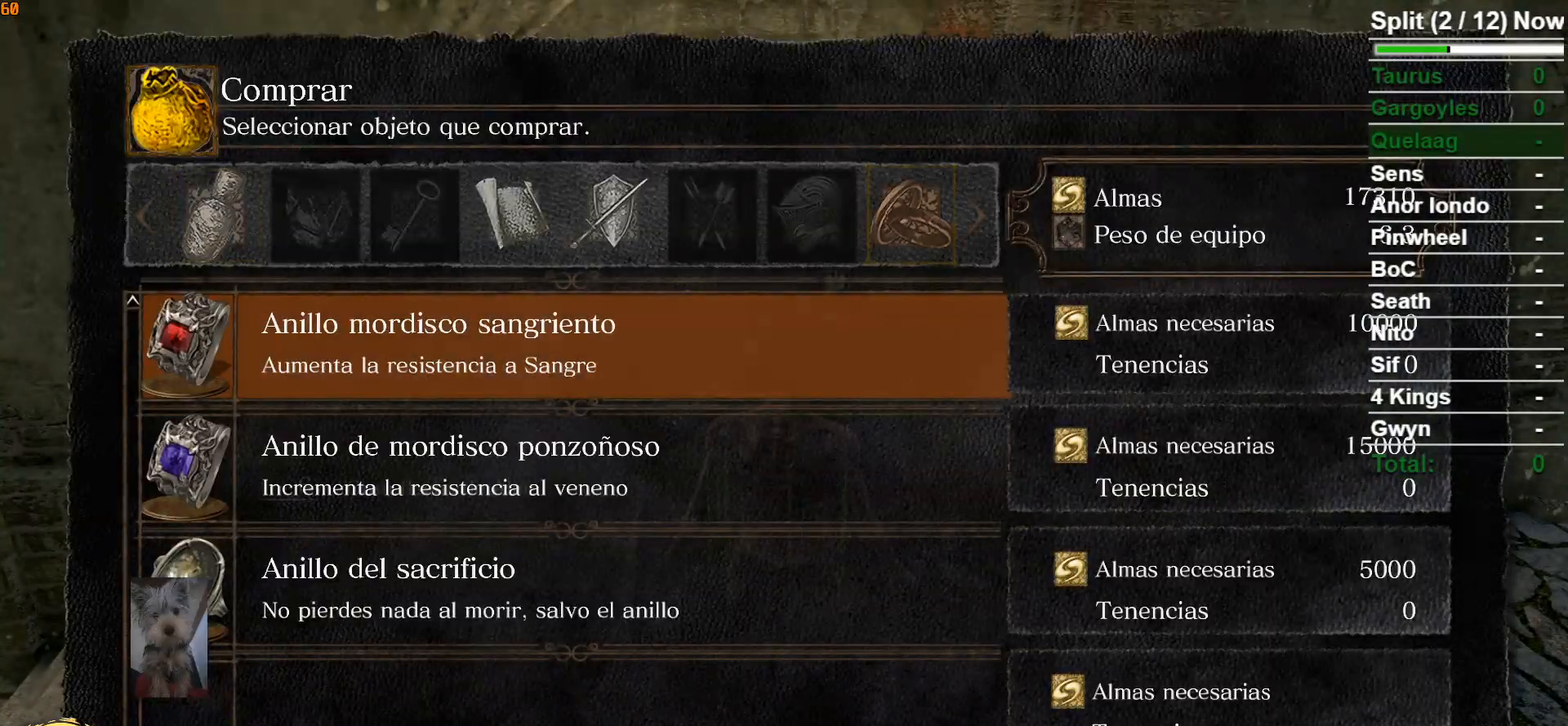
{"buttons": ["DPAD_DOWN"], "left_stick": "center", "right_stick": "center", "events": [[500, "DPAD_DOWN", "down"]]}
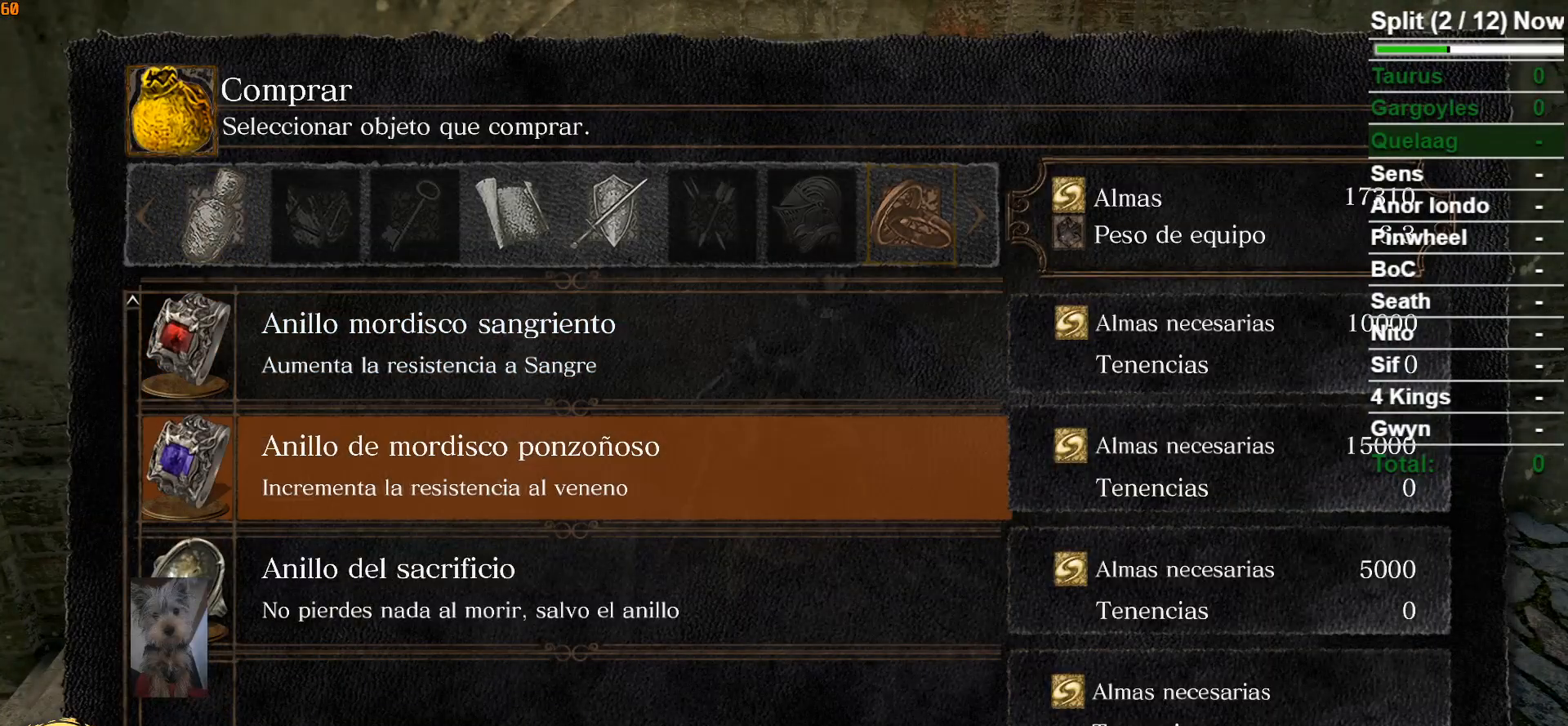
{"buttons": [], "left_stick": "center", "right_stick": "center", "events": [[100, "DPAD_DOWN", "up"], [250, "A", "down"], [383, "A", "up"]]}
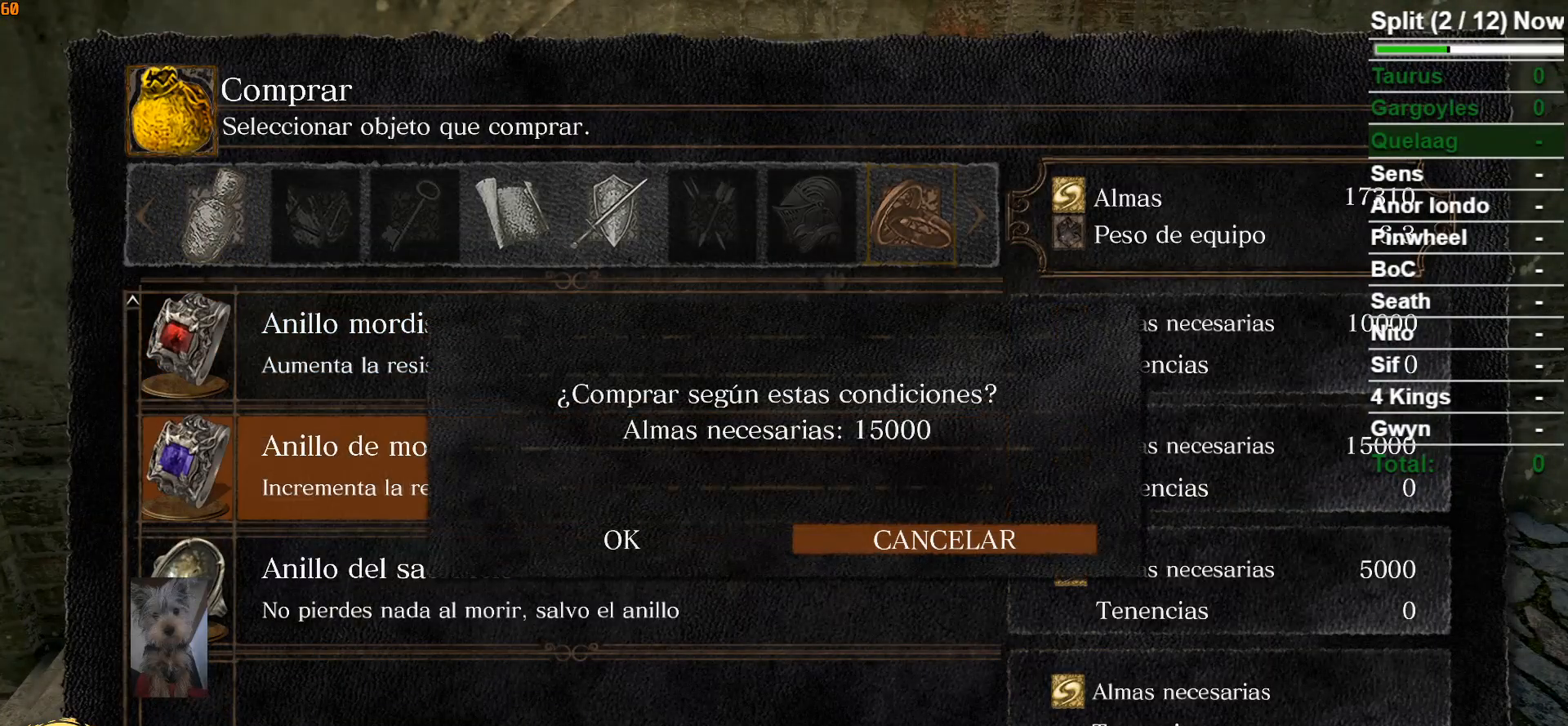
{"buttons": [], "left_stick": "center", "right_stick": "center", "events": [[283, "DPAD_LEFT", "down"], [400, "DPAD_LEFT", "up"]]}
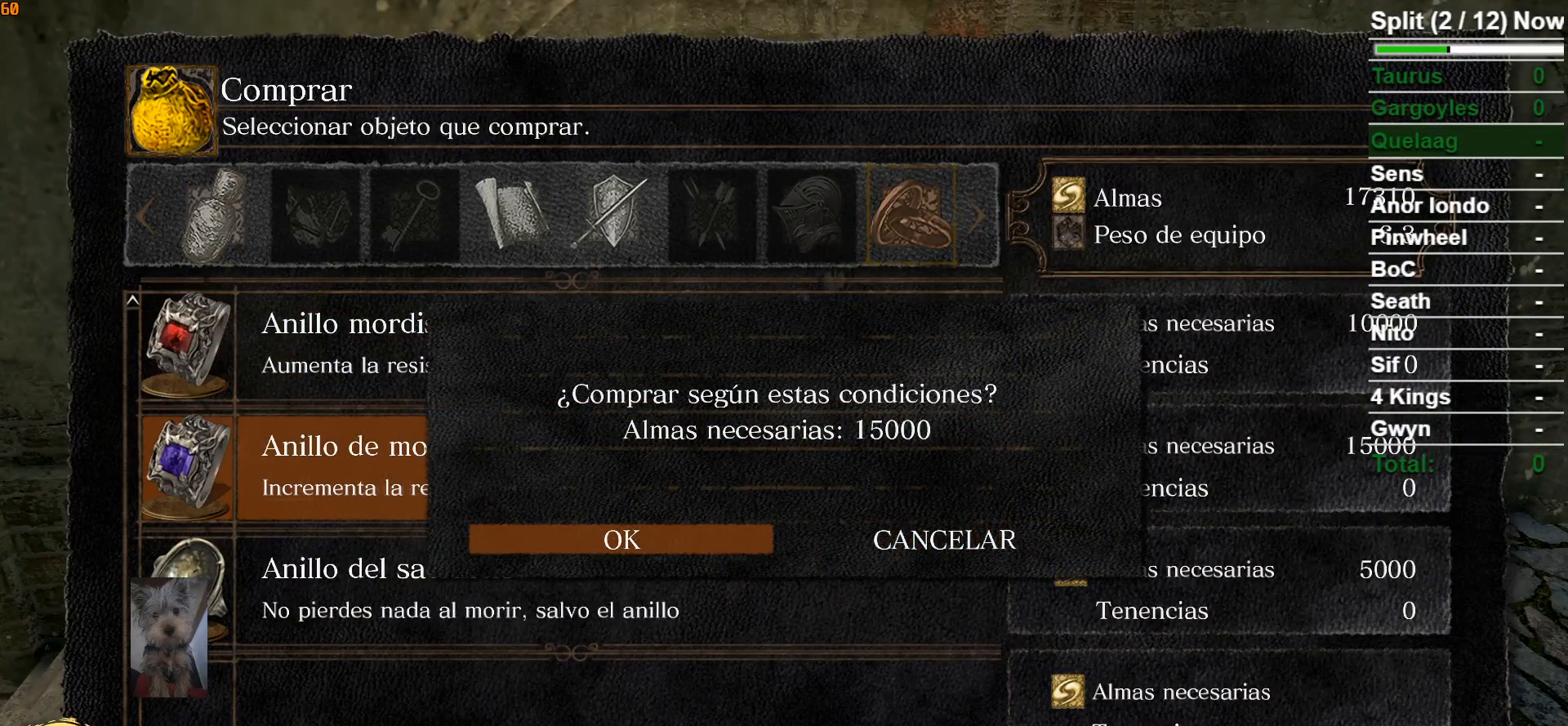
{"buttons": [], "left_stick": "center", "right_stick": "center", "events": []}
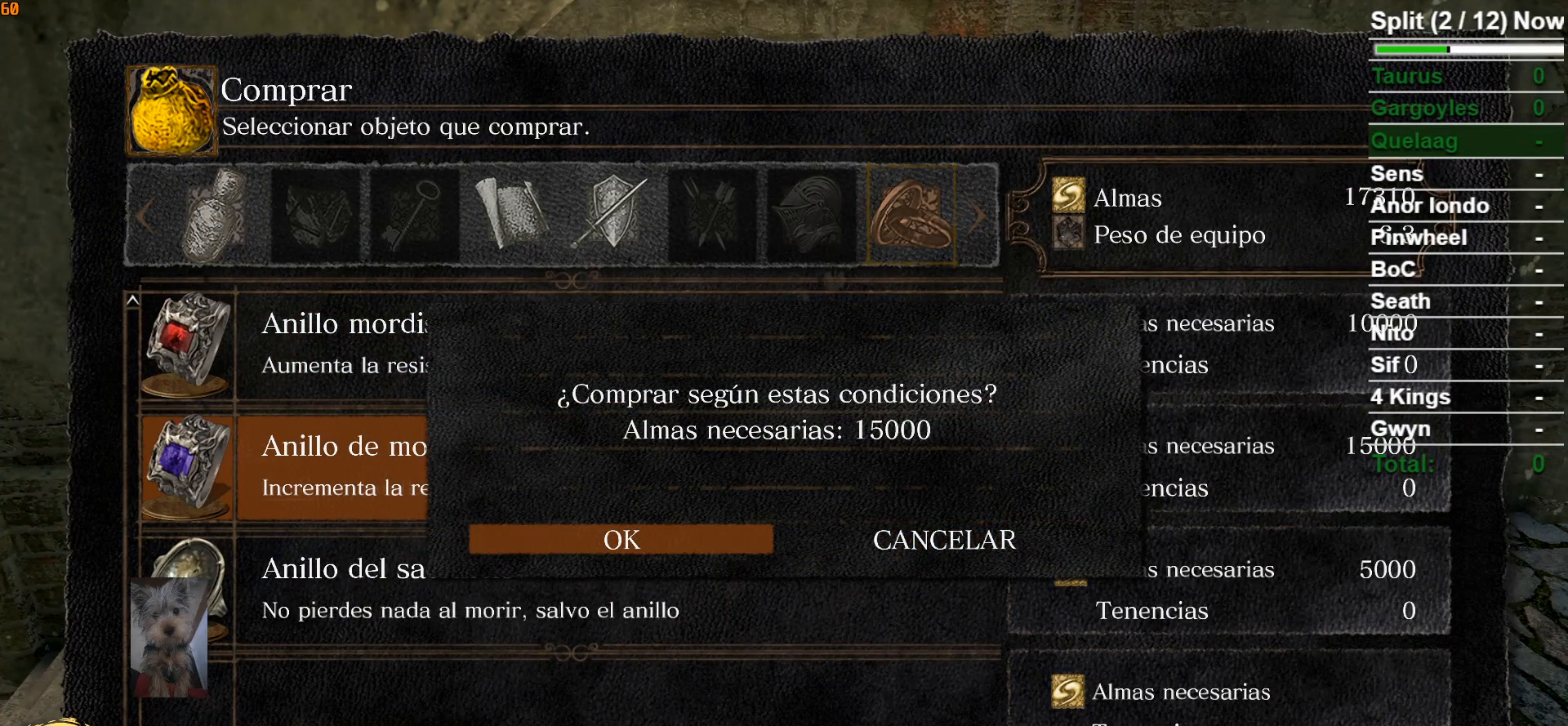
{"buttons": [], "left_stick": "center", "right_stick": "center", "events": []}
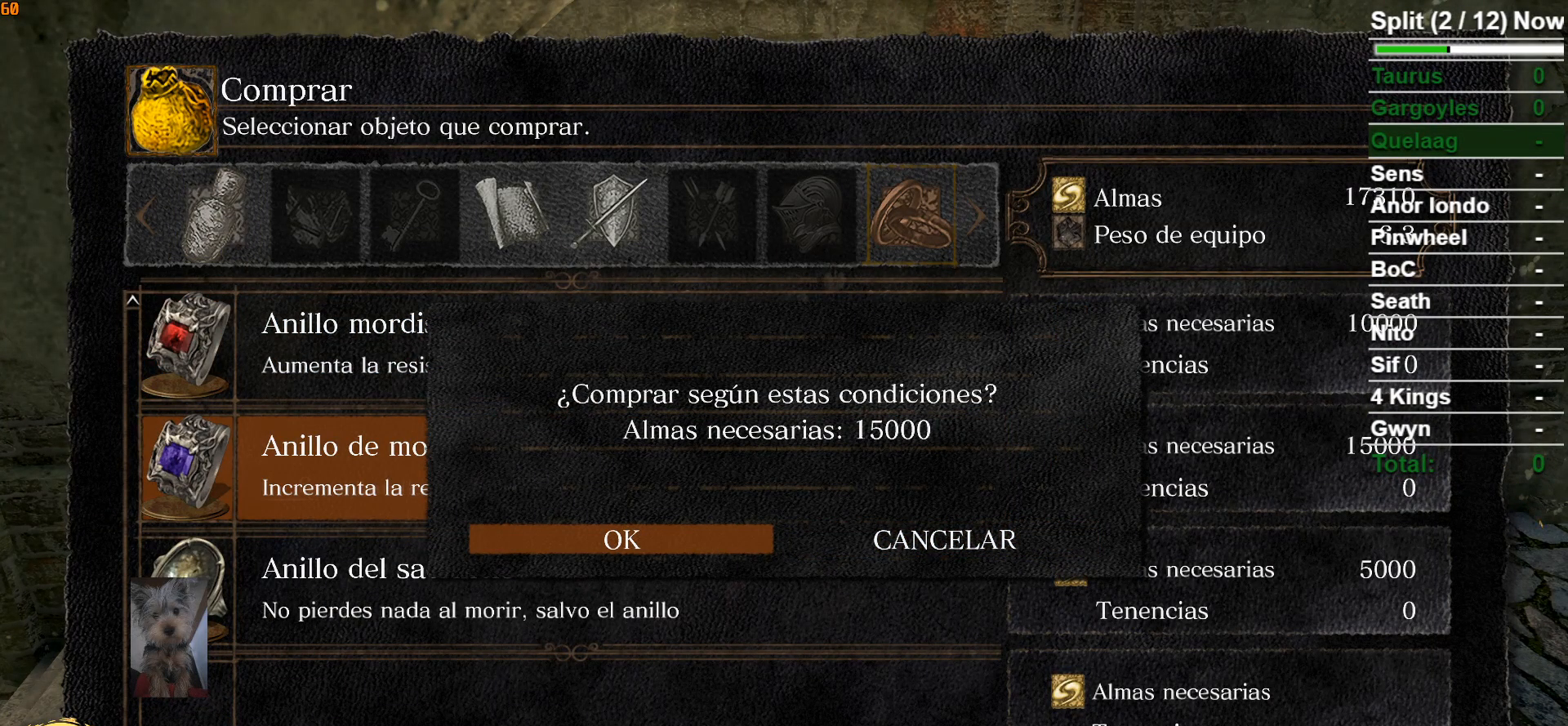
{"buttons": [], "left_stick": "center", "right_stick": "center", "events": []}
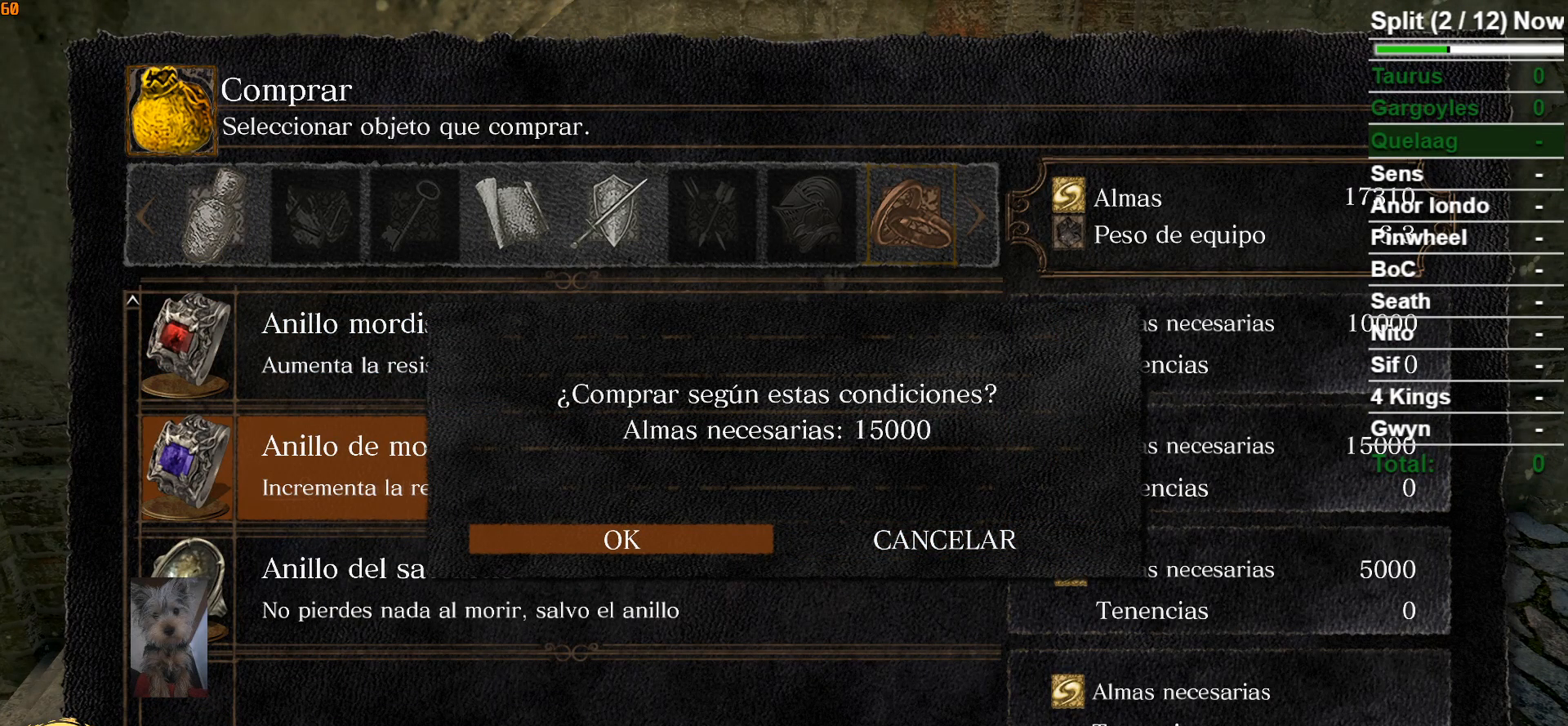
{"buttons": [], "left_stick": "center", "right_stick": "center", "events": [[150, "A", "down"], [267, "A", "up"]]}
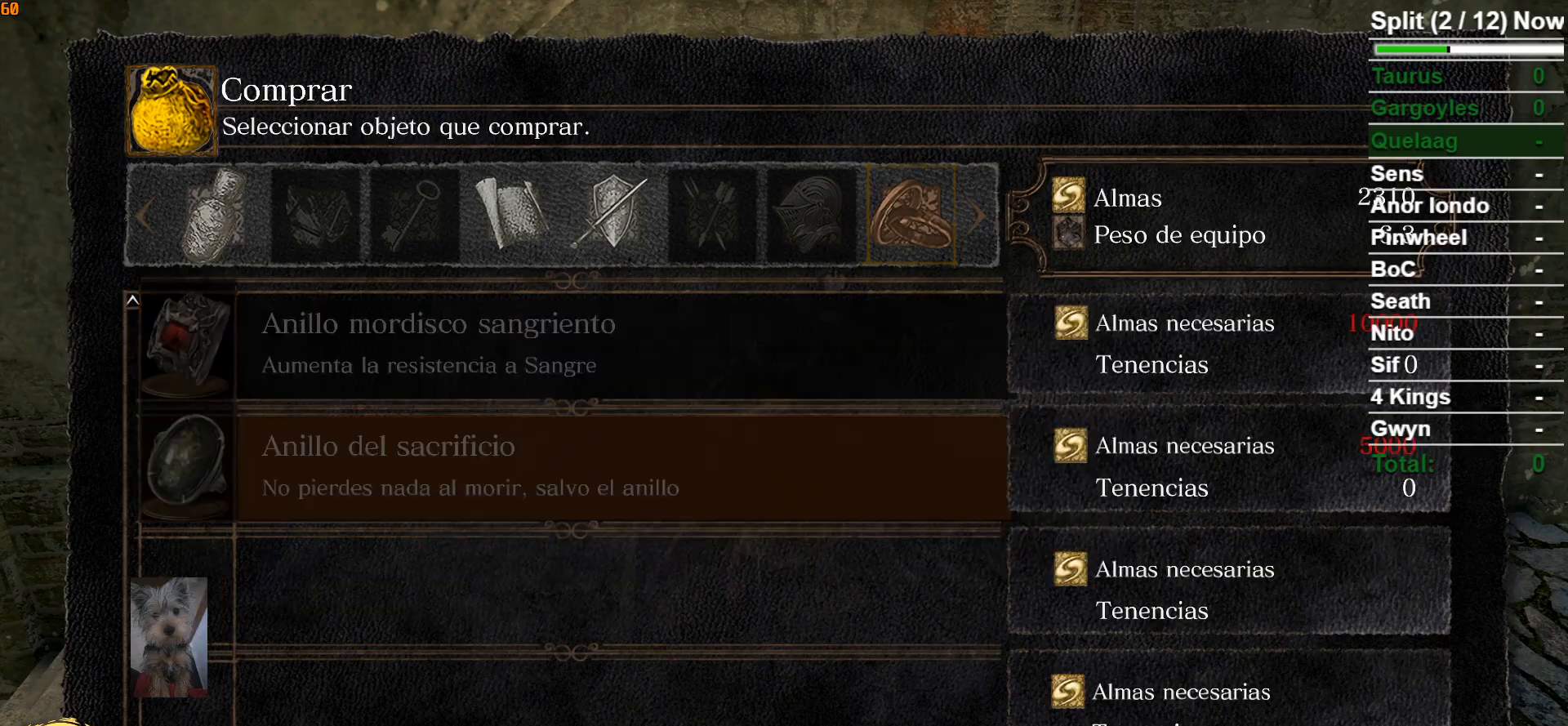
{"buttons": [], "left_stick": "center", "right_stick": "center", "events": [[100, "DPAD_RIGHT", "down"], [233, "DPAD_RIGHT", "up"]]}
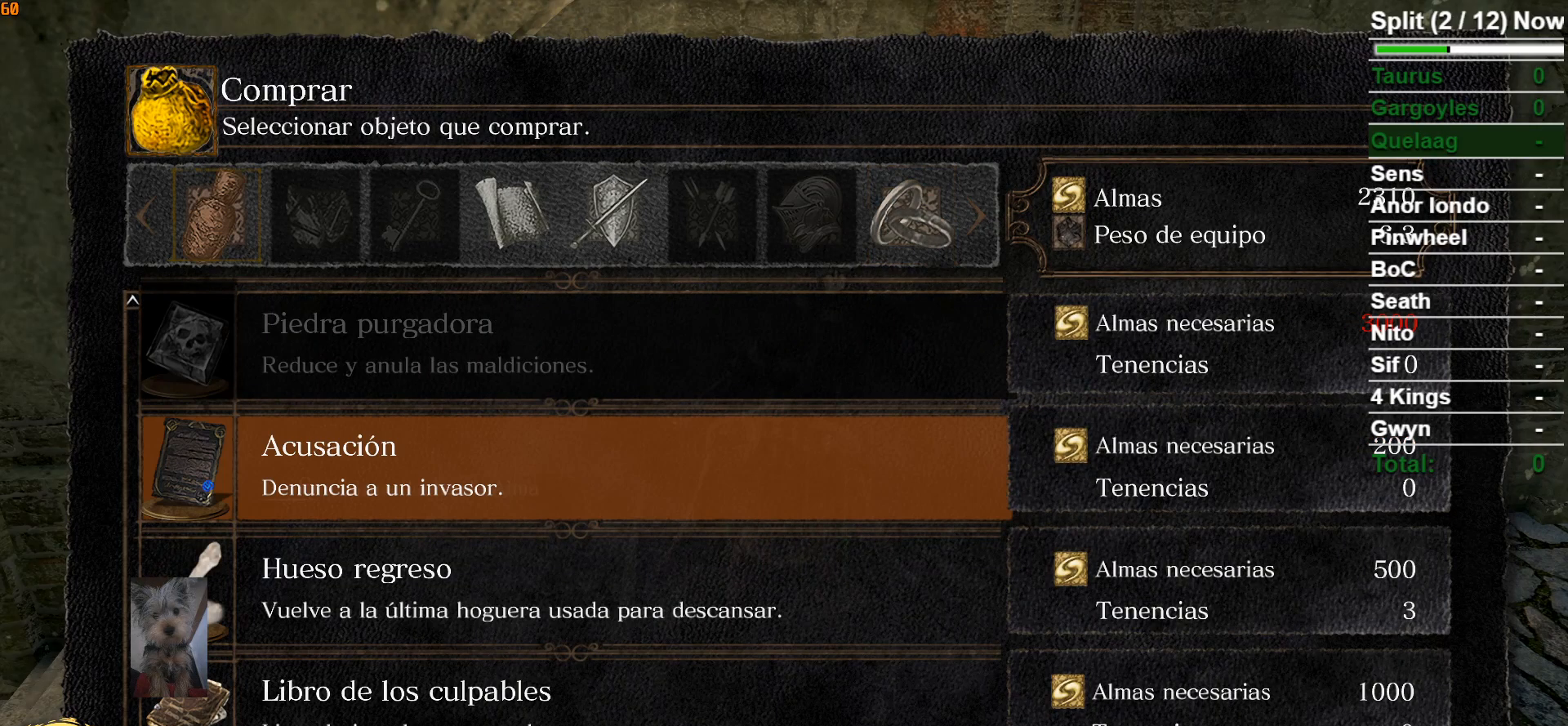
{"buttons": [], "left_stick": "center", "right_stick": "center", "events": [[317, "DPAD_DOWN", "down"], [433, "DPAD_DOWN", "up"]]}
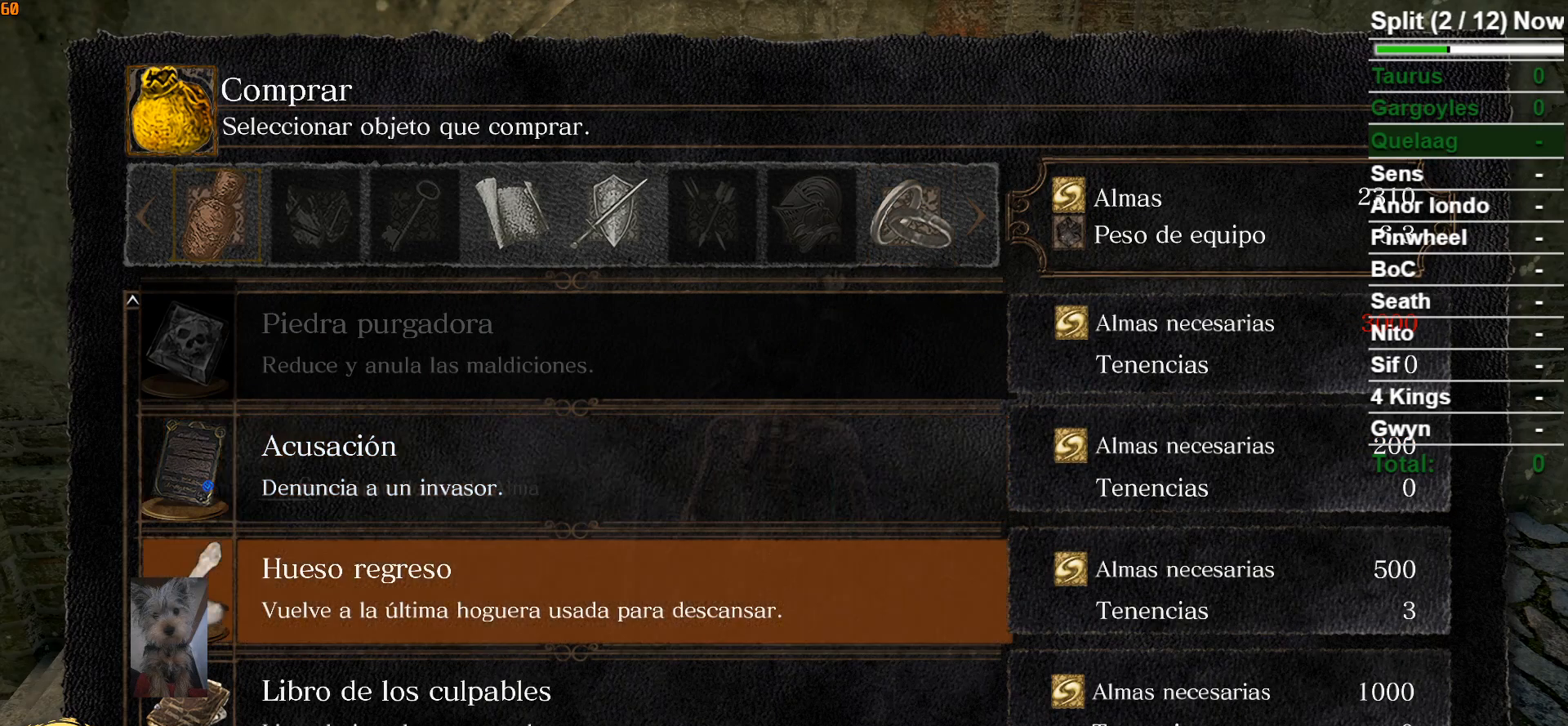
{"buttons": ["DPAD_DOWN"], "left_stick": "center", "right_stick": "center", "events": [[17, "A", "down"], [133, "A", "up"], [417, "DPAD_DOWN", "down"]]}
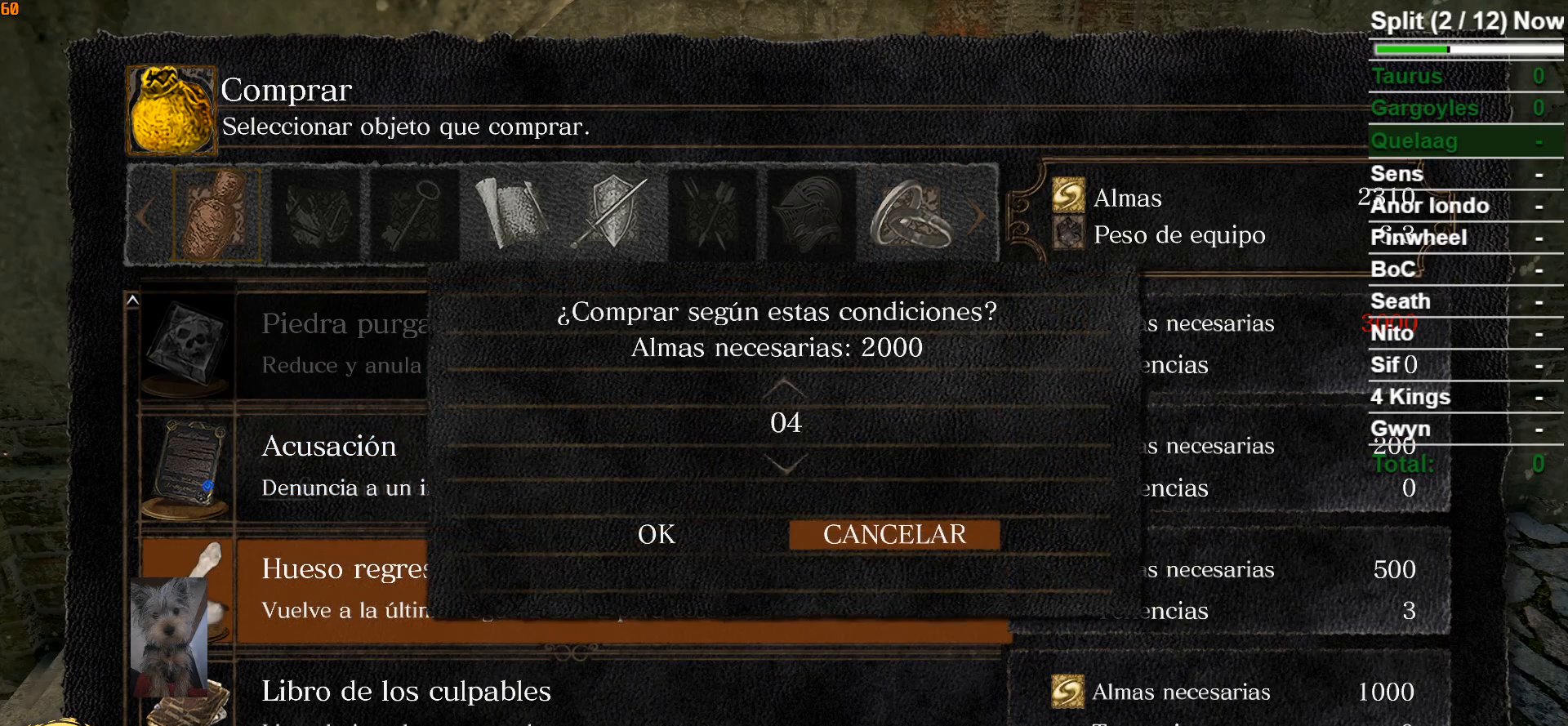
{"buttons": ["DPAD_LEFT"], "left_stick": "center", "right_stick": "center", "events": [[50, "DPAD_DOWN", "up"], [367, "DPAD_LEFT", "down"]]}
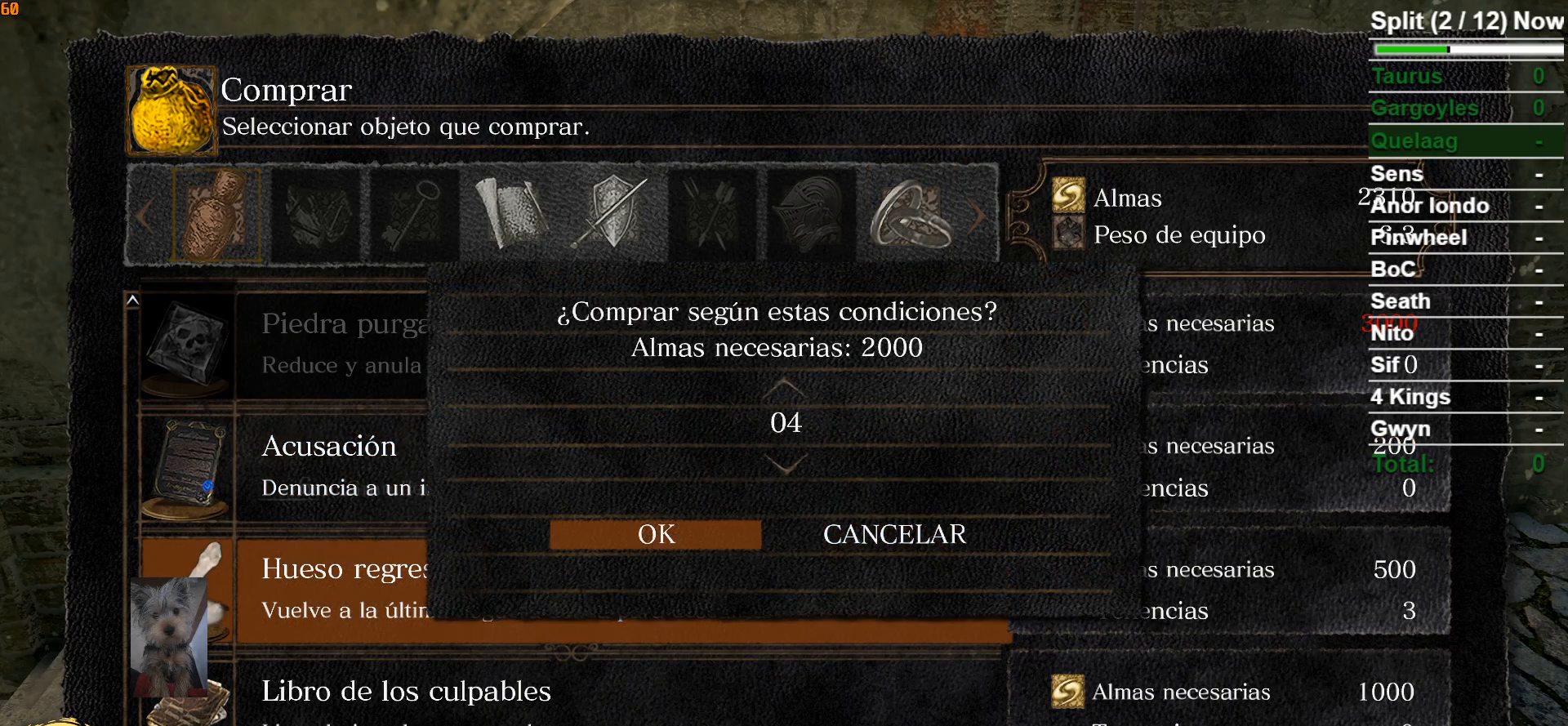
{"buttons": [], "left_stick": "center", "right_stick": "center", "events": [[17, "DPAD_LEFT", "up"]]}
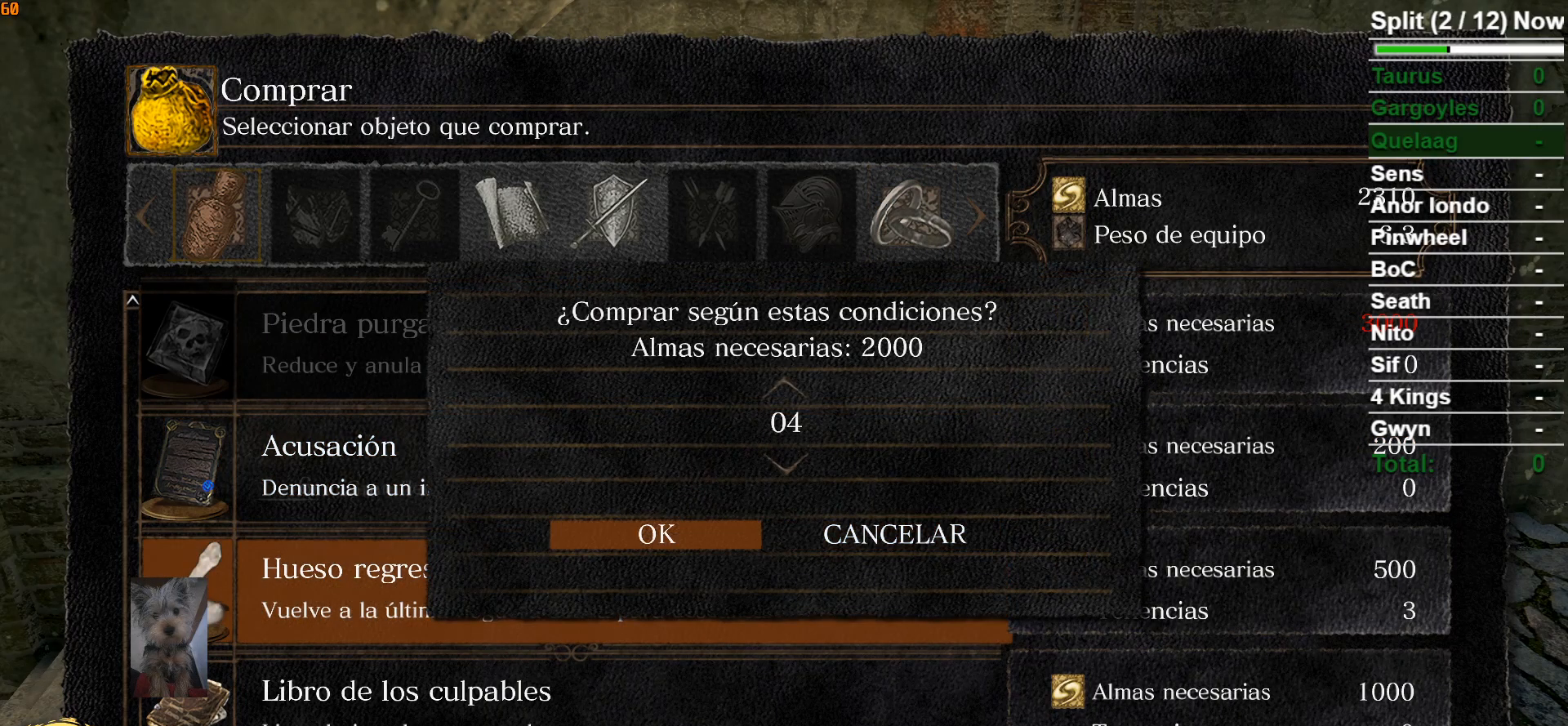
{"buttons": [], "left_stick": "center", "right_stick": "center", "events": []}
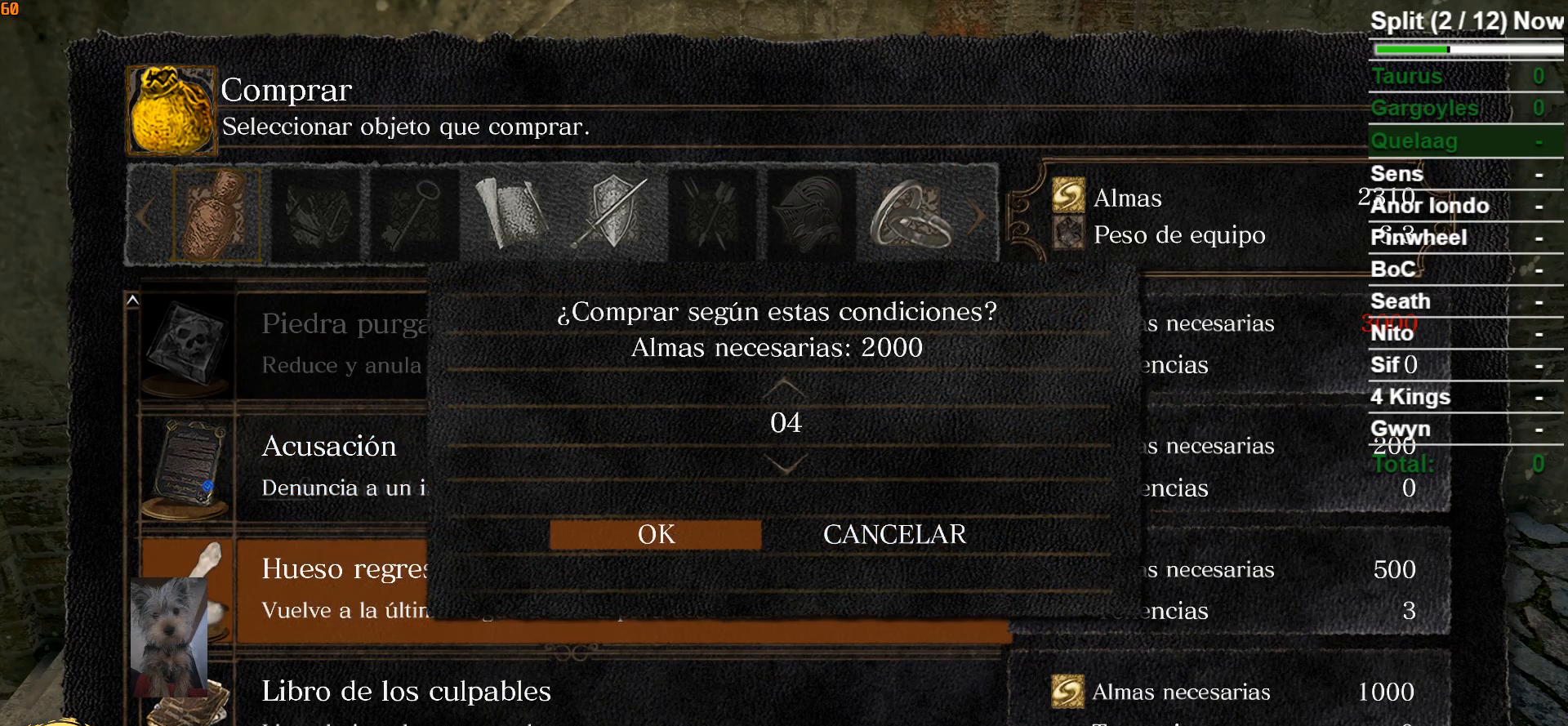
{"buttons": [], "left_stick": "center", "right_stick": "center", "events": []}
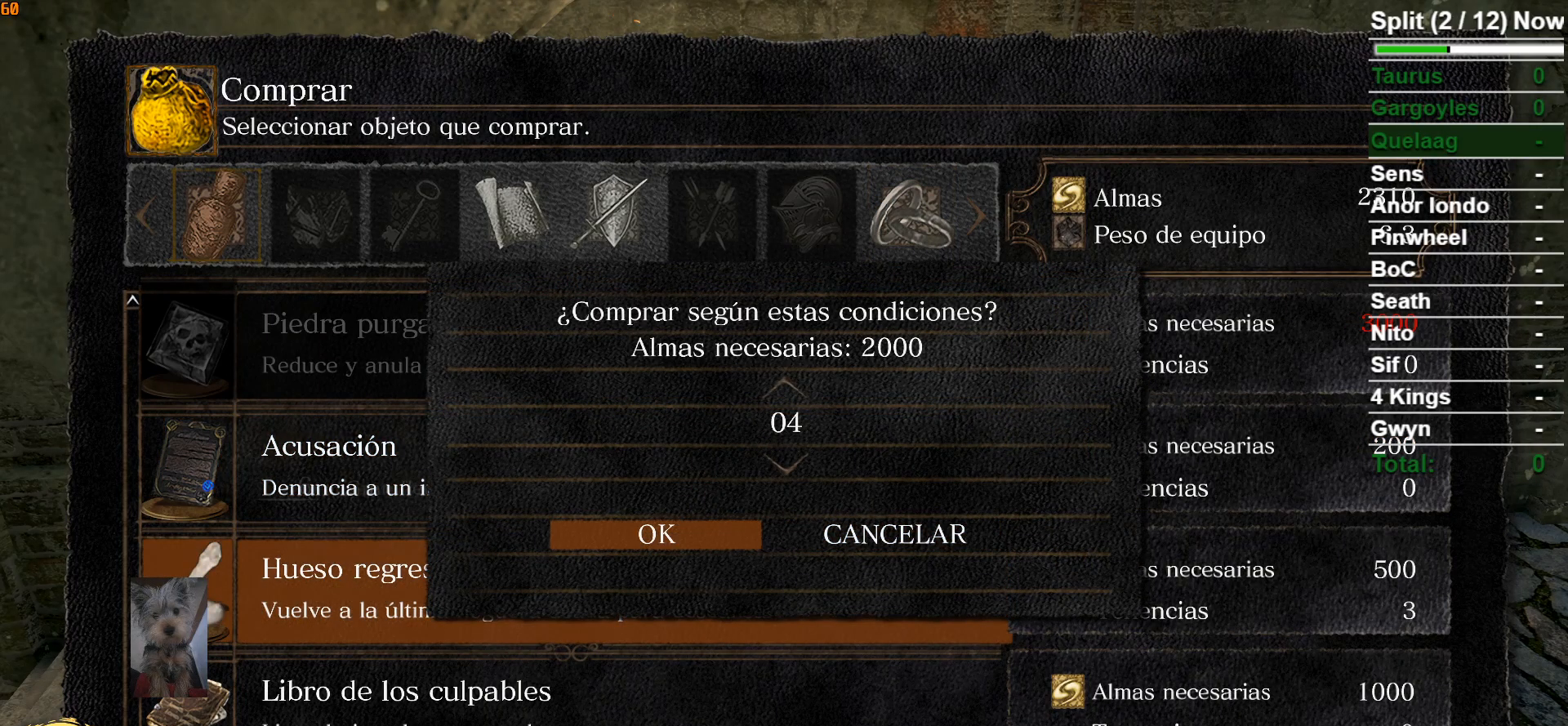
{"buttons": ["B"], "left_stick": "up-left", "right_stick": "left", "events": [[17, "A", "down"], [117, "A", "up"], [233, "right_stick", "left"], [400, "left_stick", "up-left"], [500, "B", "down"]]}
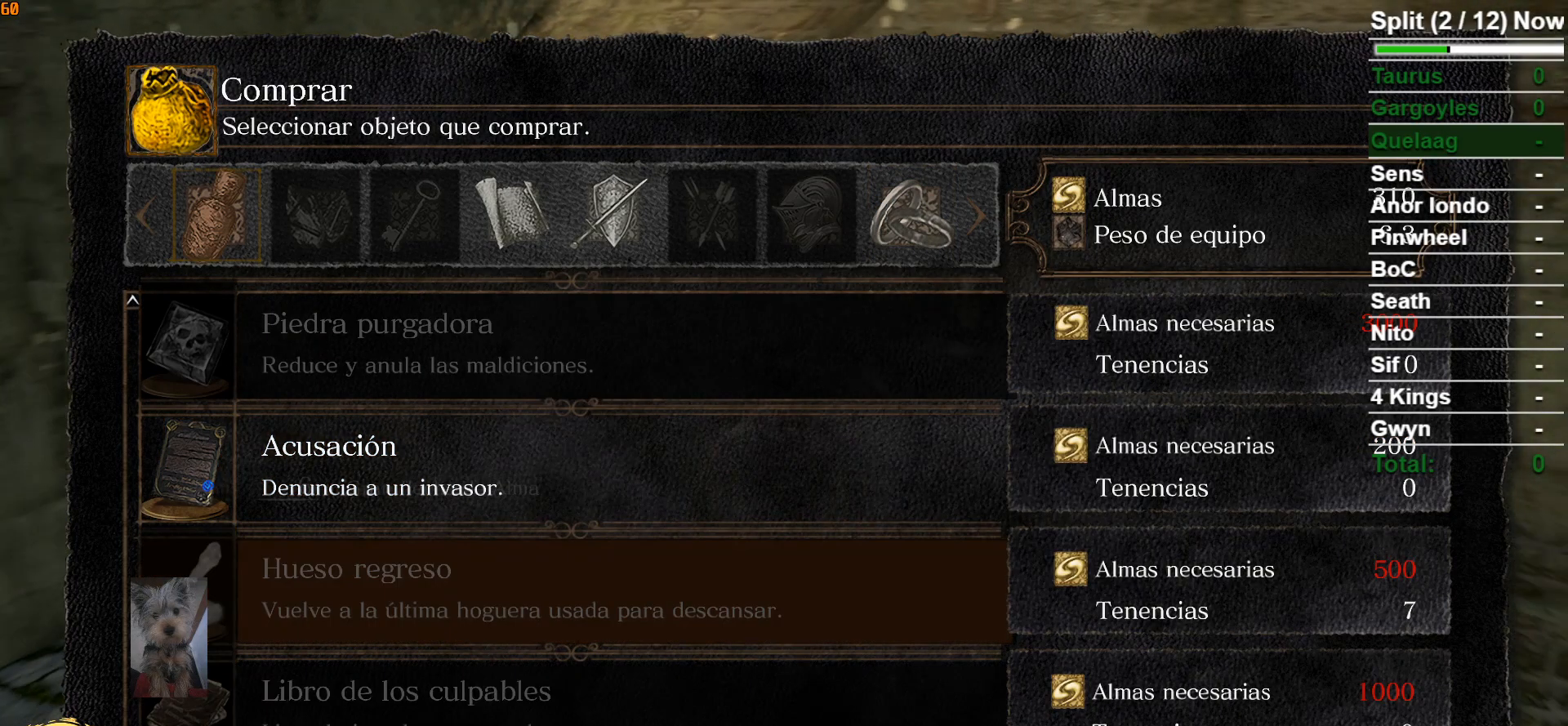
{"buttons": ["B"], "left_stick": "up-left", "right_stick": "left", "events": [[67, "B", "up"], [183, "B", "down"], [233, "B", "up"], [317, "B", "down"]]}
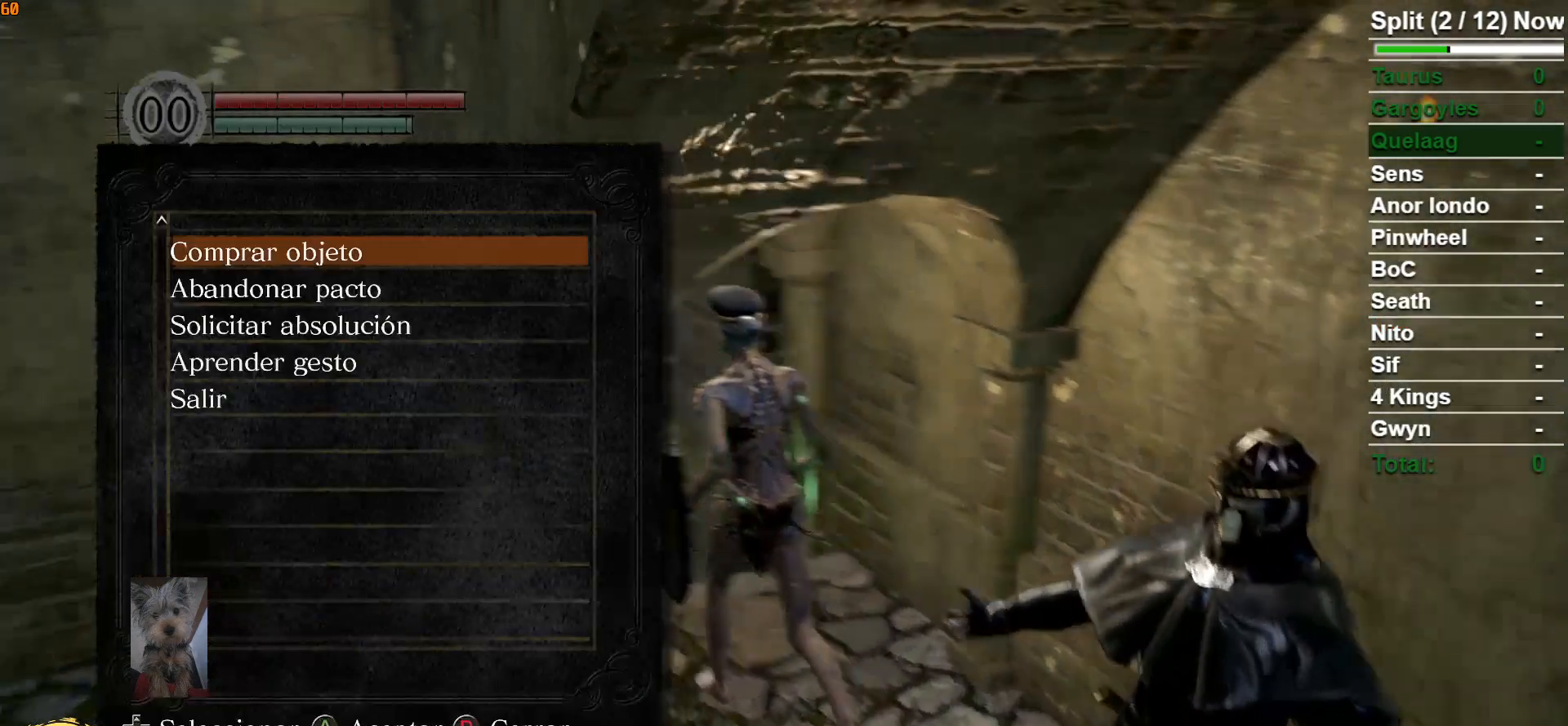
{"buttons": ["B"], "left_stick": "up", "right_stick": "center", "events": [[83, "left_stick", "up"], [117, "right_stick", "center"], [183, "A", "down"], [267, "A", "up"], [350, "A", "down"], [417, "A", "up"]]}
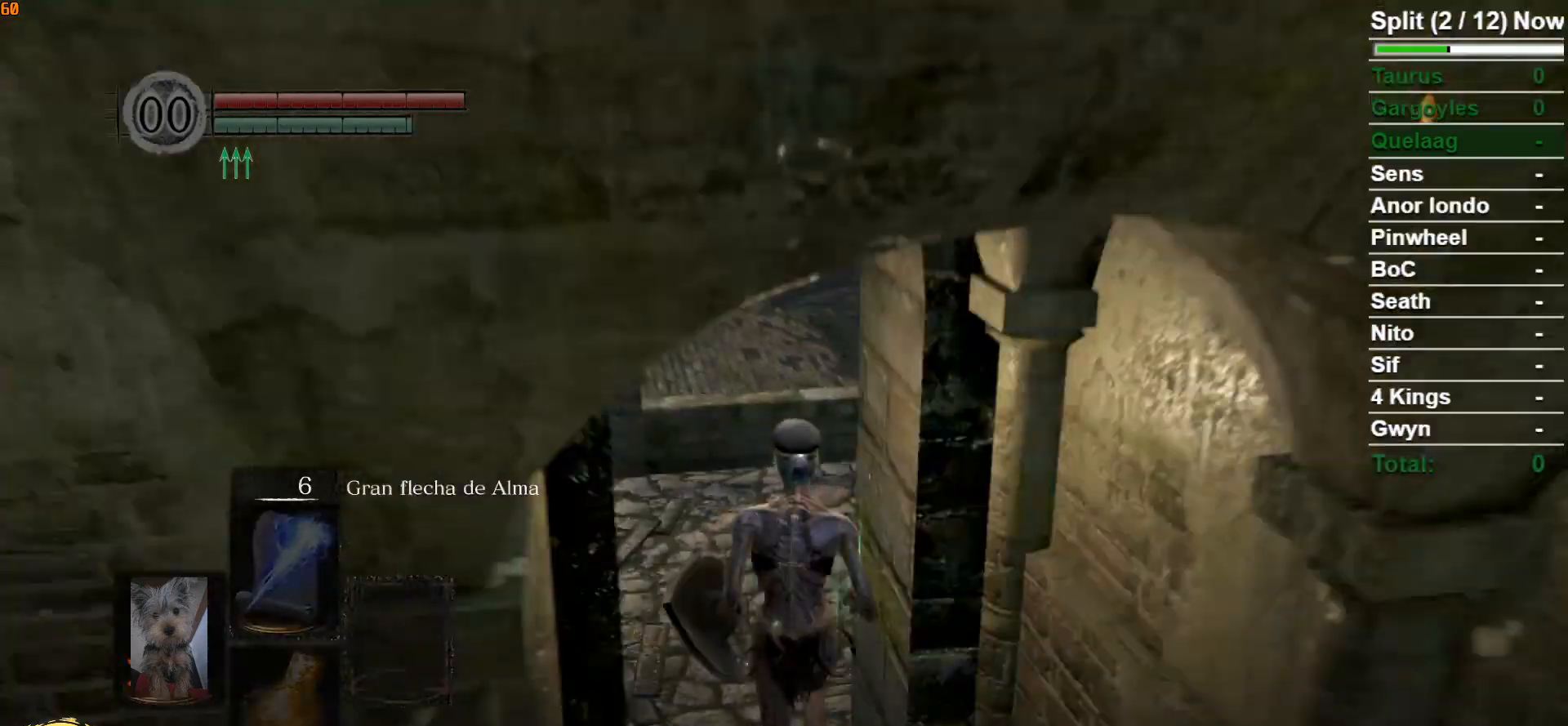
{"buttons": [], "left_stick": "up", "right_stick": "center", "events": [[67, "B", "up"], [133, "DPAD_DOWN", "down"], [283, "DPAD_DOWN", "up"]]}
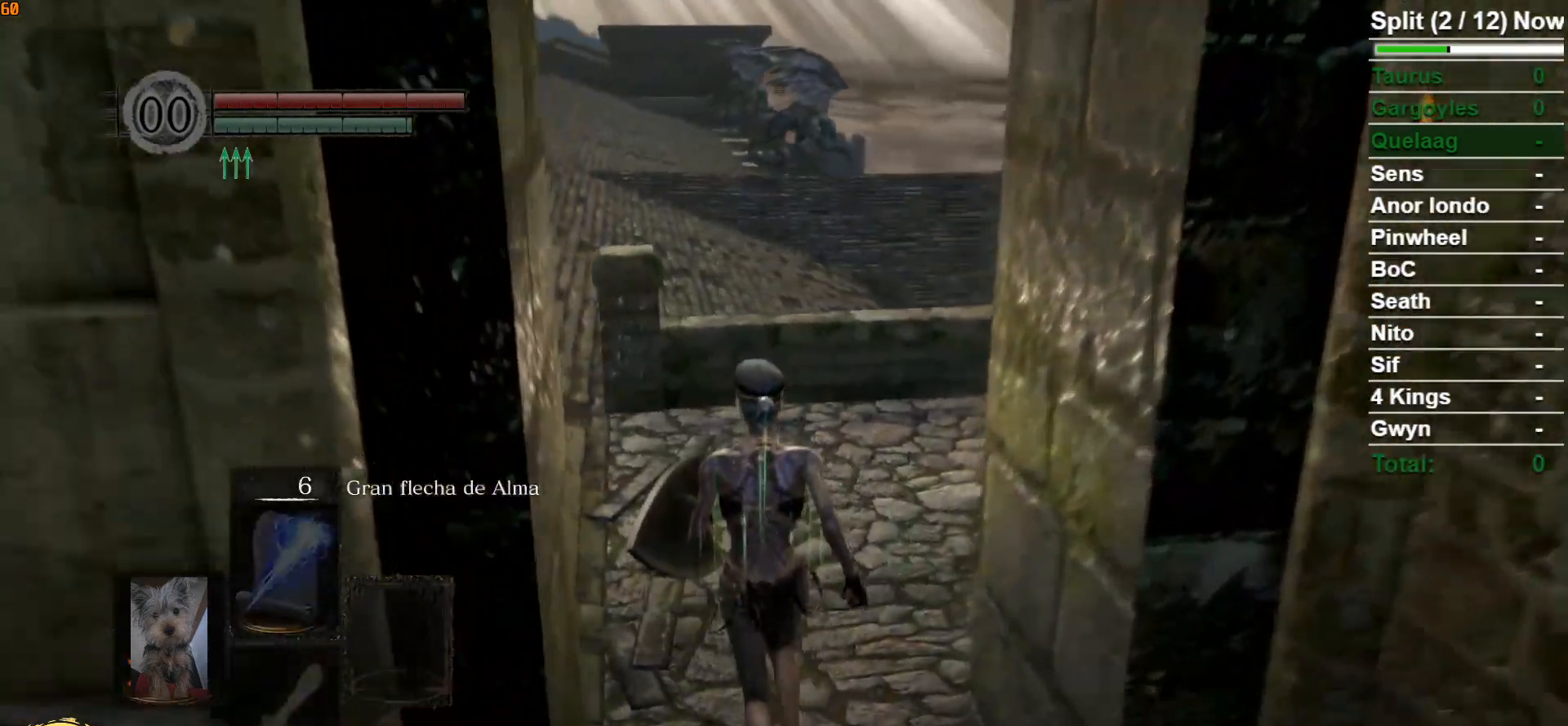
{"buttons": [], "left_stick": "up", "right_stick": "center", "events": [[167, "A", "down"], [250, "A", "up"], [333, "A", "down"], [383, "A", "up"]]}
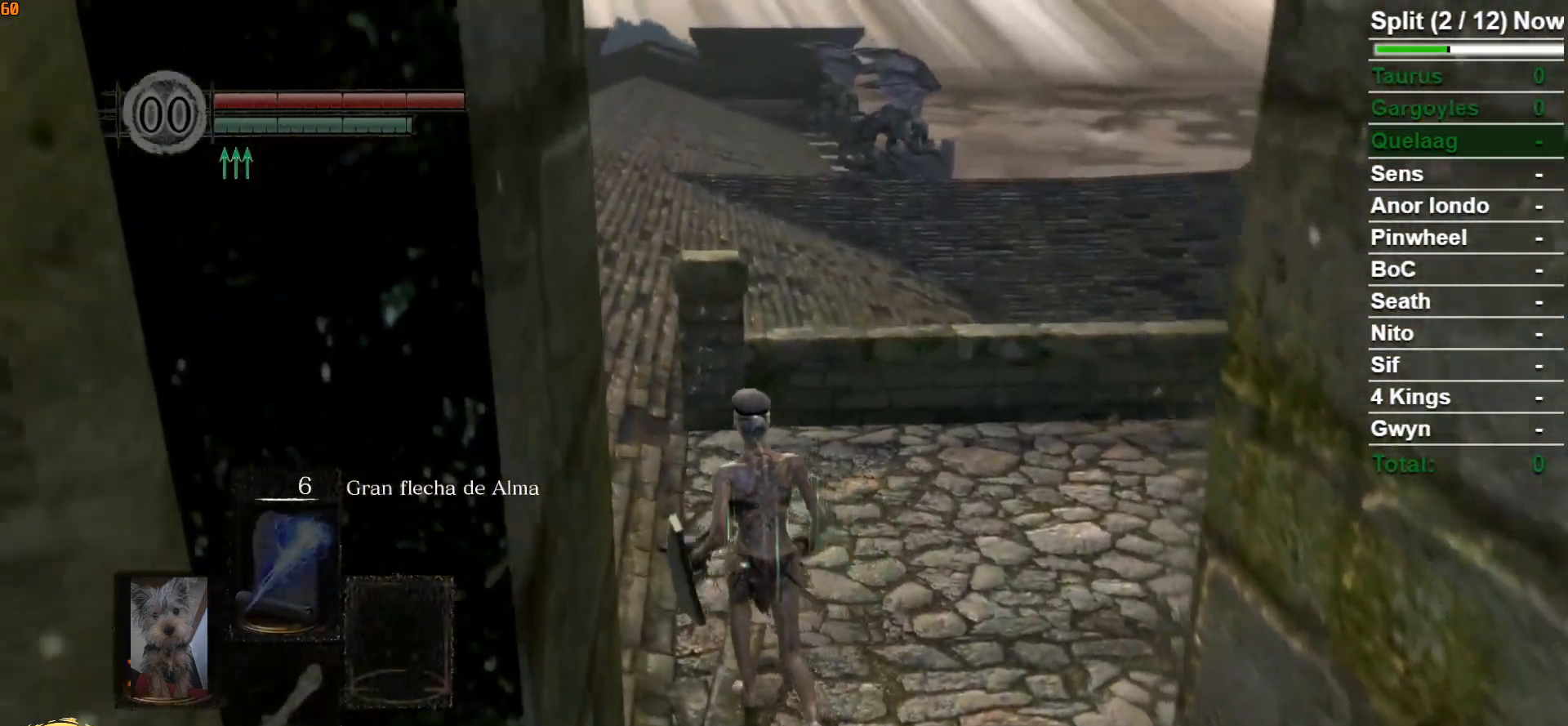
{"buttons": [], "left_stick": "up-left", "right_stick": "center", "events": [[400, "left_stick", "up-left"]]}
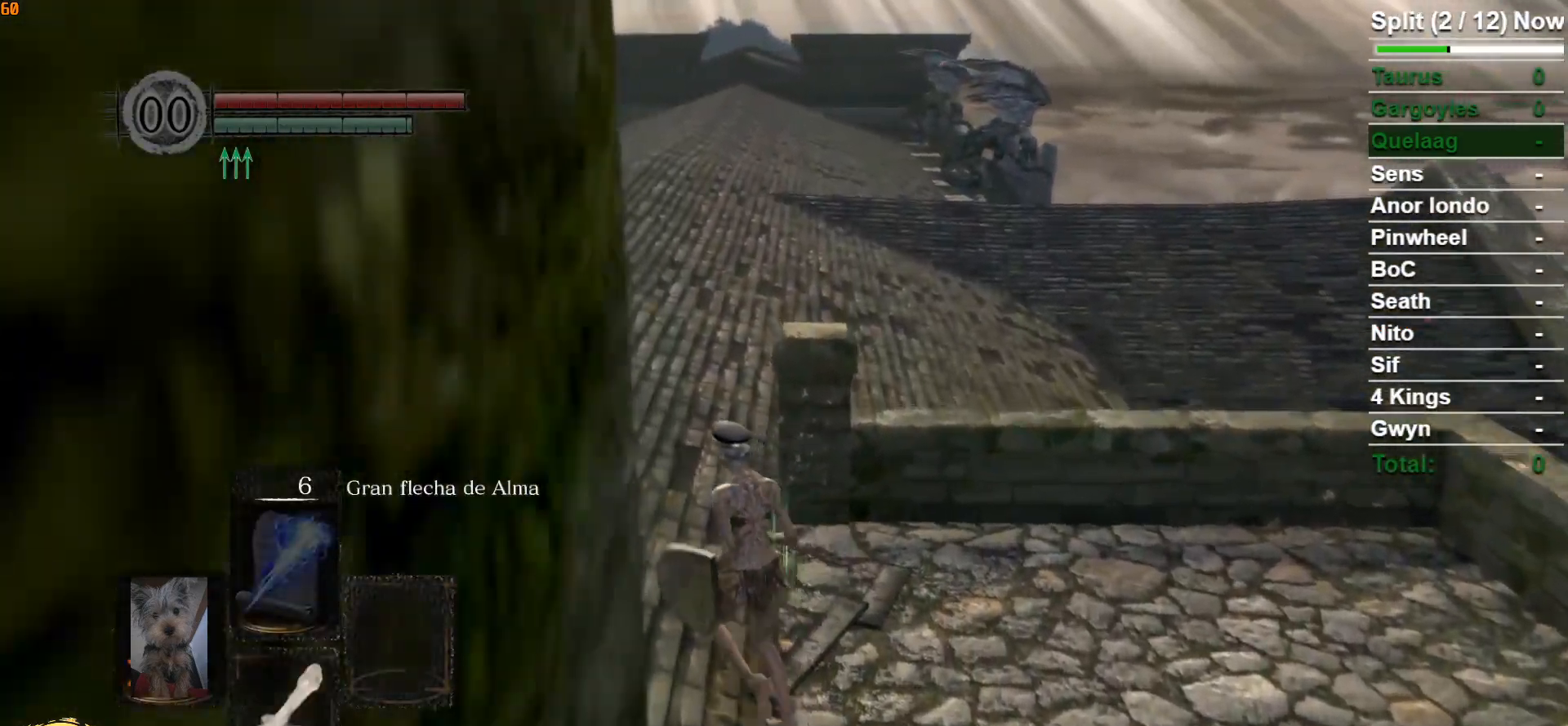
{"buttons": [], "left_stick": "center", "right_stick": "center", "events": [[67, "left_stick", "center"], [200, "X", "down"], [350, "X", "up"]]}
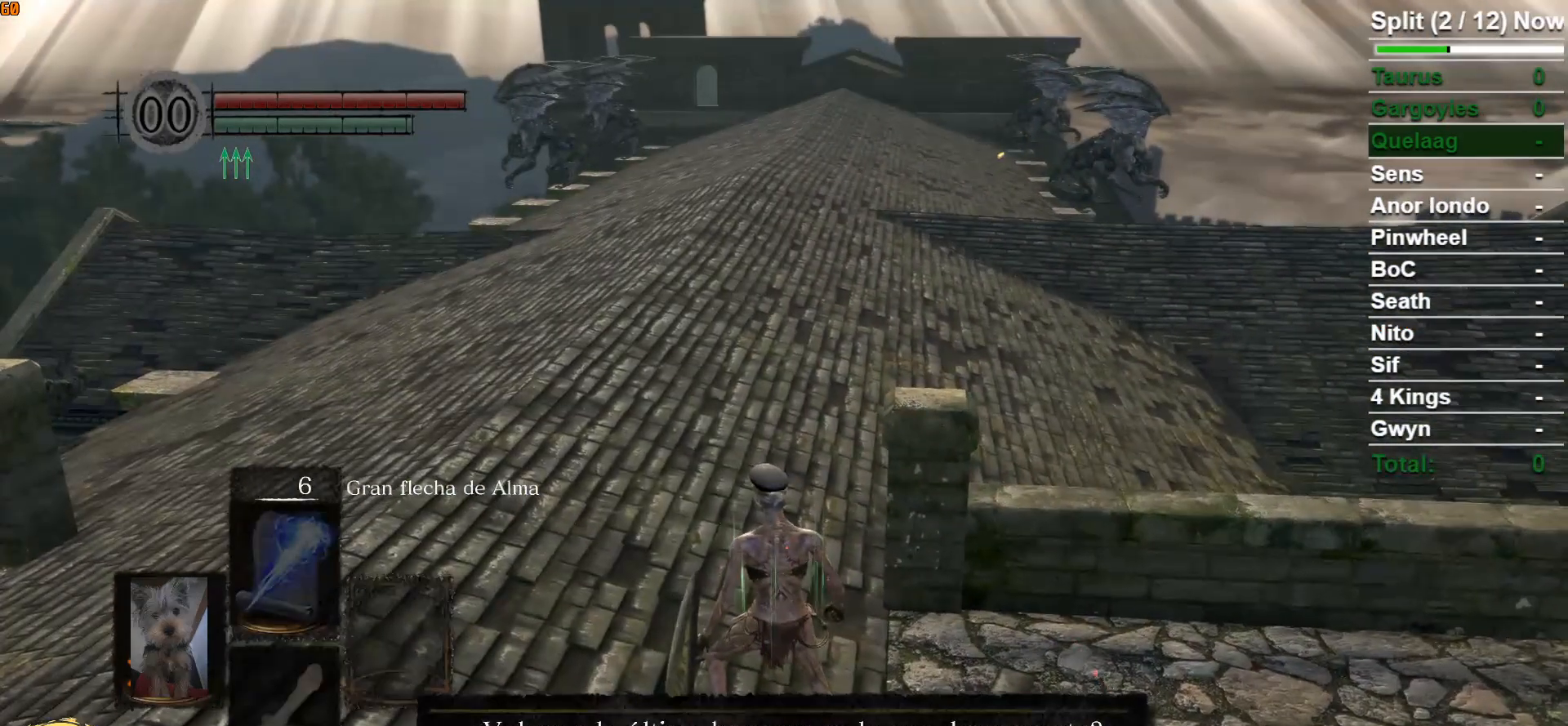
{"buttons": [], "left_stick": "center", "right_stick": "center", "events": [[67, "A", "down"], [200, "A", "up"]]}